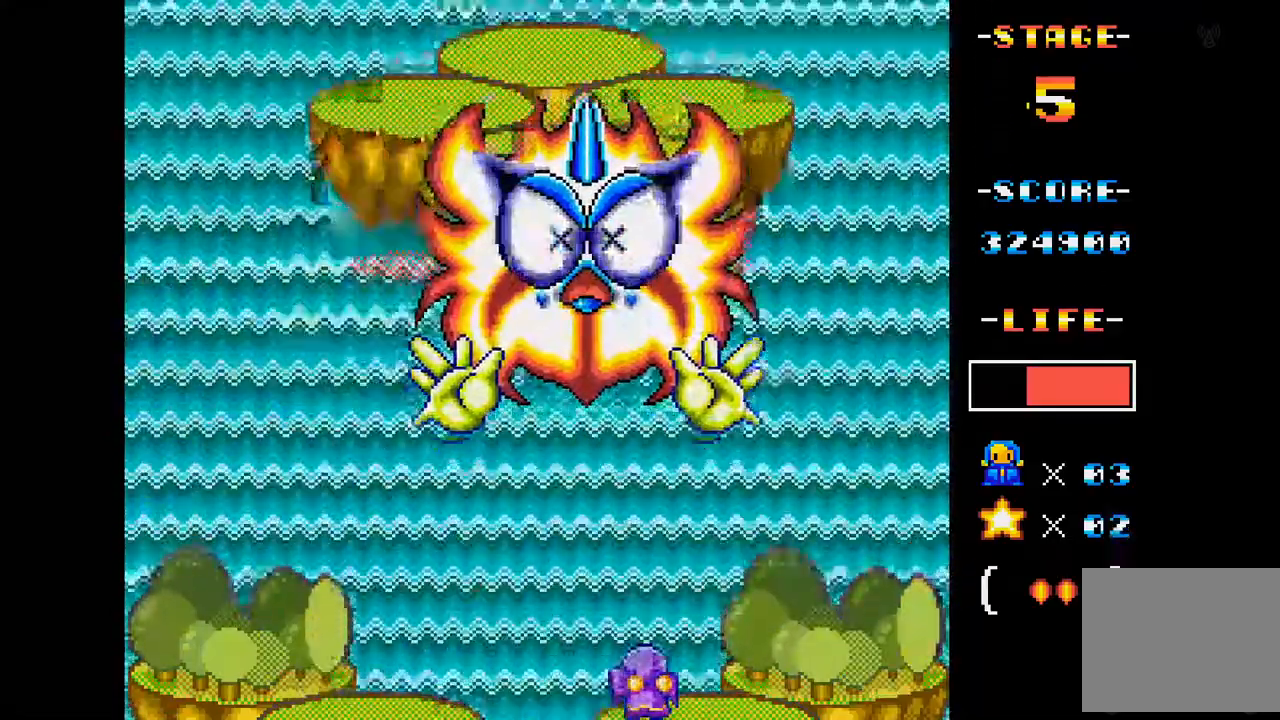
Gameplay with a controller (Xbox layout); each line is a JSON object with the inputs held at the frame after it. "events" lists button and stick changes between this image and that frame as [ms after this image, input, new state], when the widget could be followed in between. Not read: L3 R3 left_stick right_stick.
{"buttons": ["A"], "events": [[184, "DPAD_LEFT", "down"], [284, "DPAD_LEFT", "up"]]}
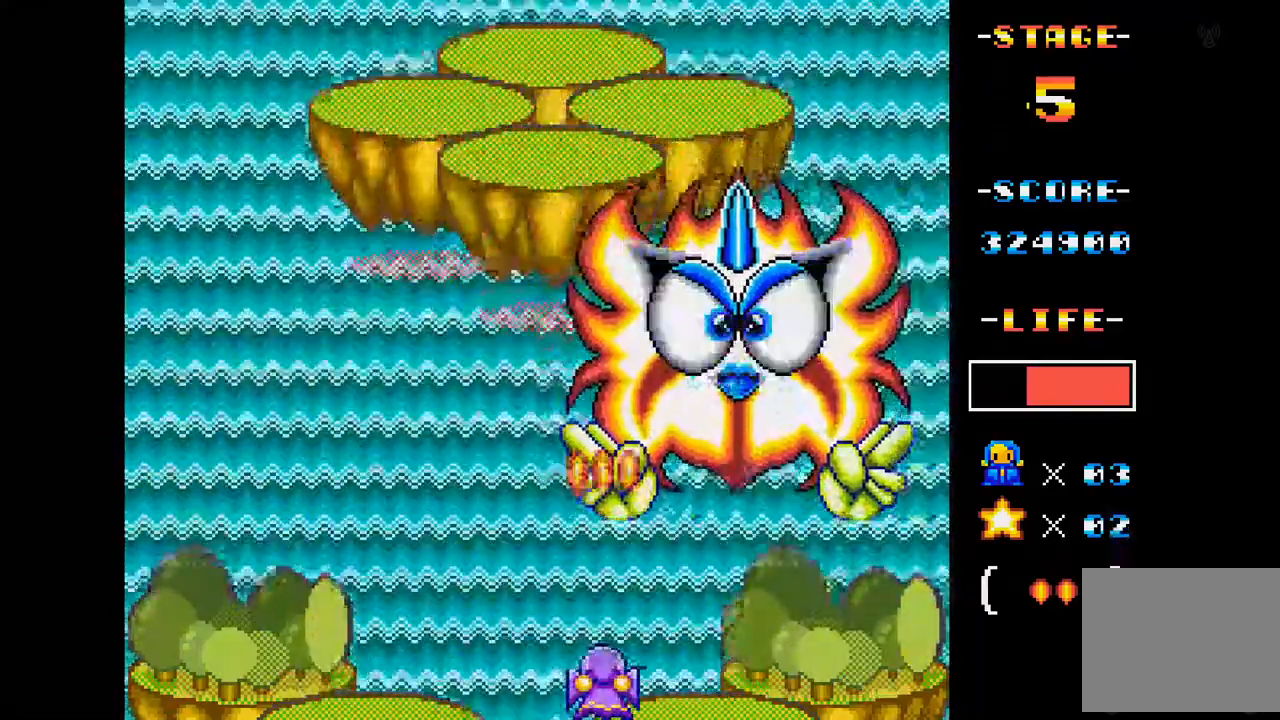
{"buttons": ["A"], "events": [[183, "DPAD_LEFT", "down"], [333, "DPAD_LEFT", "up"]]}
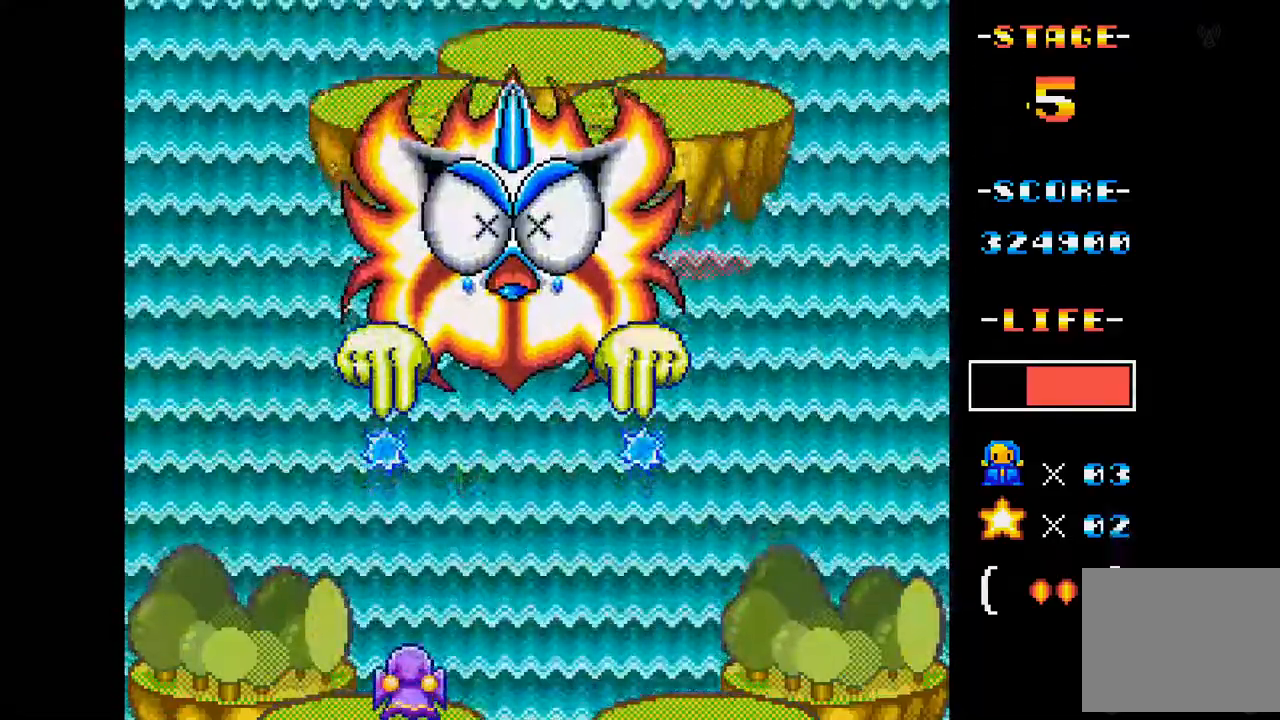
{"buttons": ["A"], "events": [[67, "DPAD_RIGHT", "down"], [200, "DPAD_RIGHT", "up"], [267, "B", "down"], [401, "B", "up"]]}
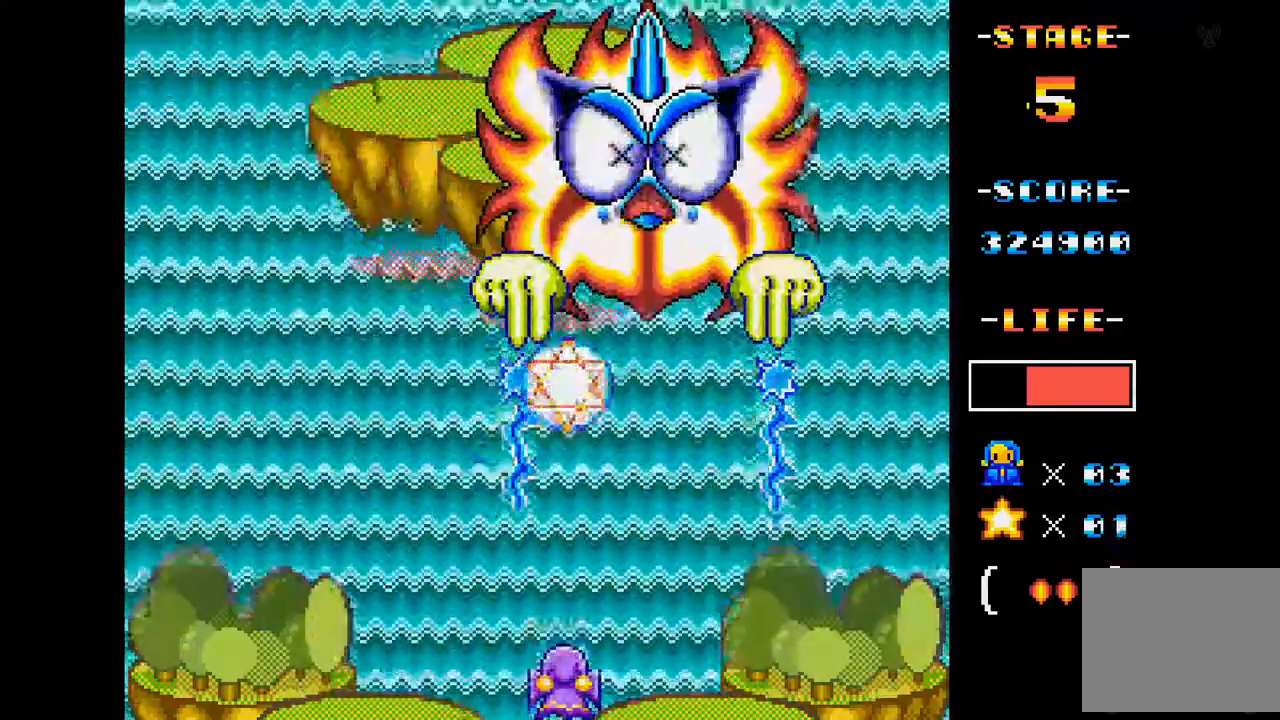
{"buttons": ["A"], "events": []}
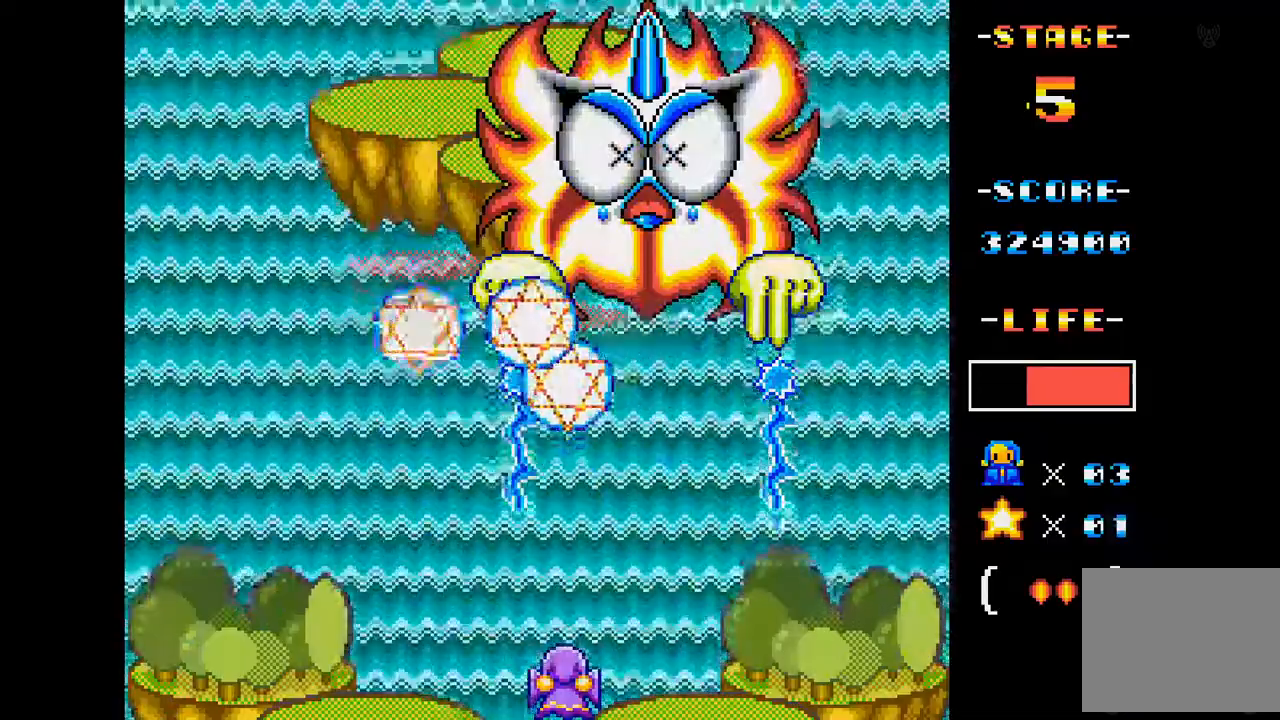
{"buttons": ["A"], "events": []}
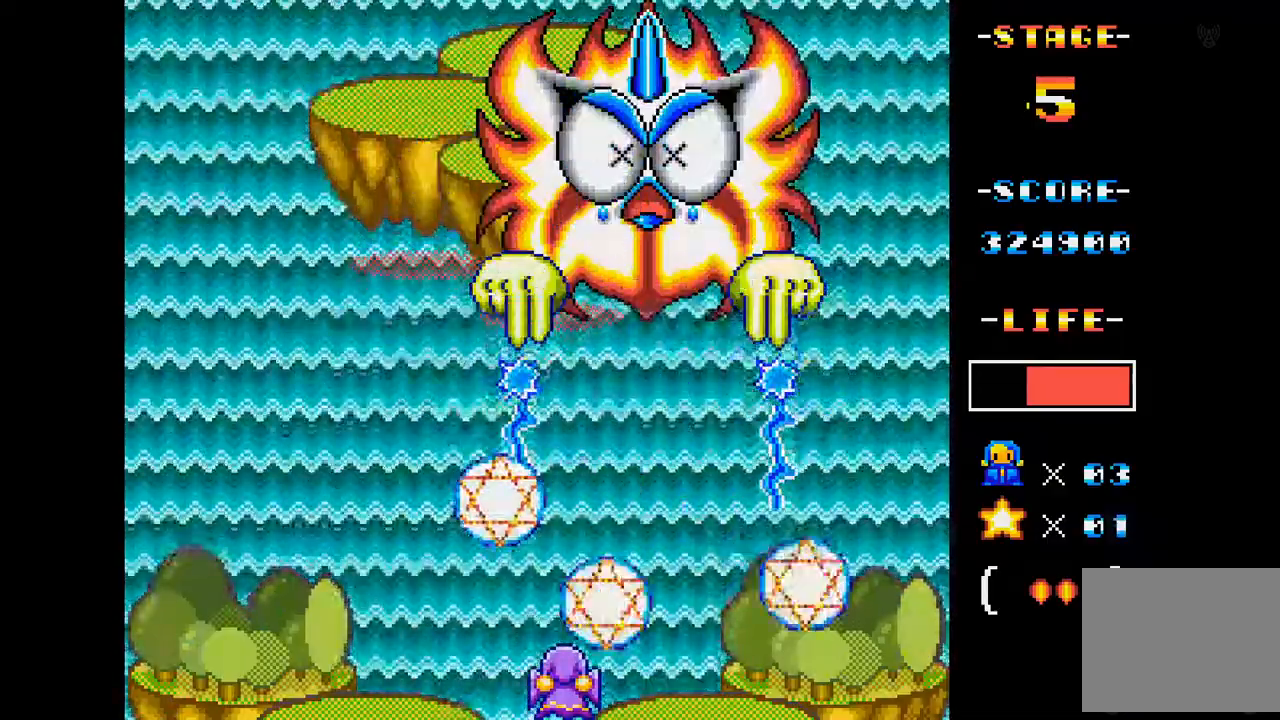
{"buttons": ["A"], "events": []}
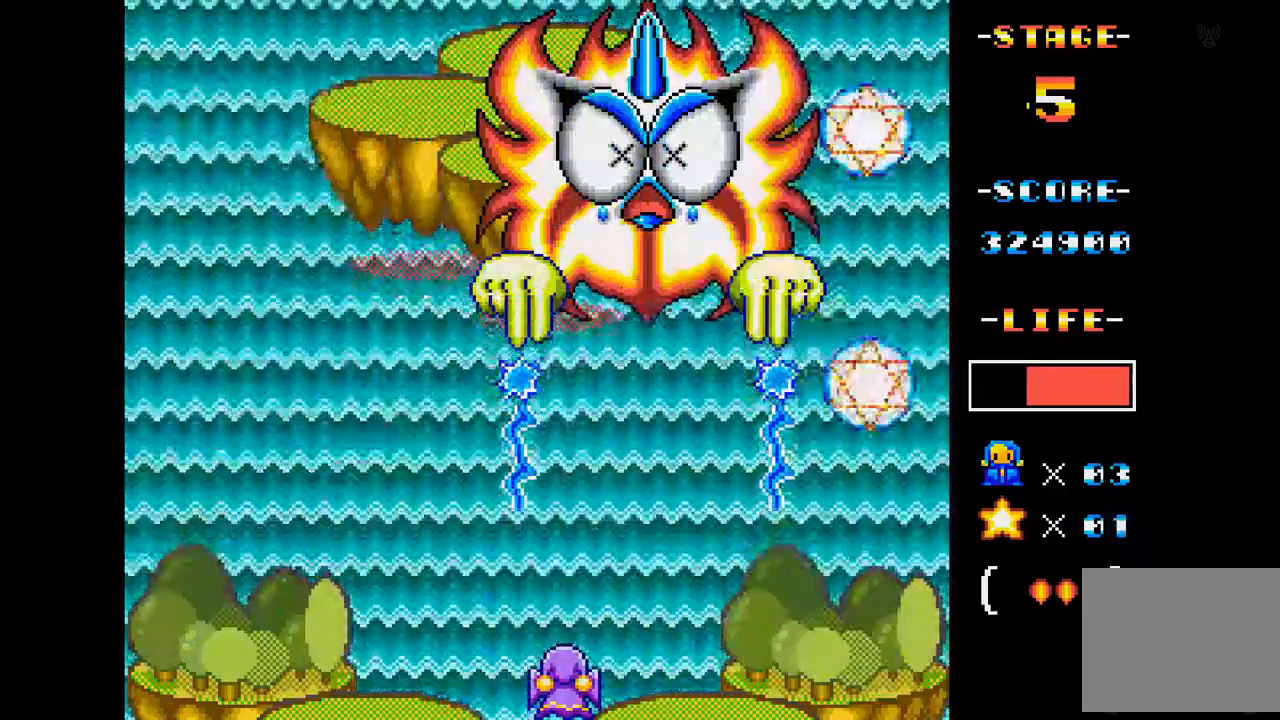
{"buttons": ["A", "DPAD_RIGHT"], "events": [[284, "DPAD_RIGHT", "down"]]}
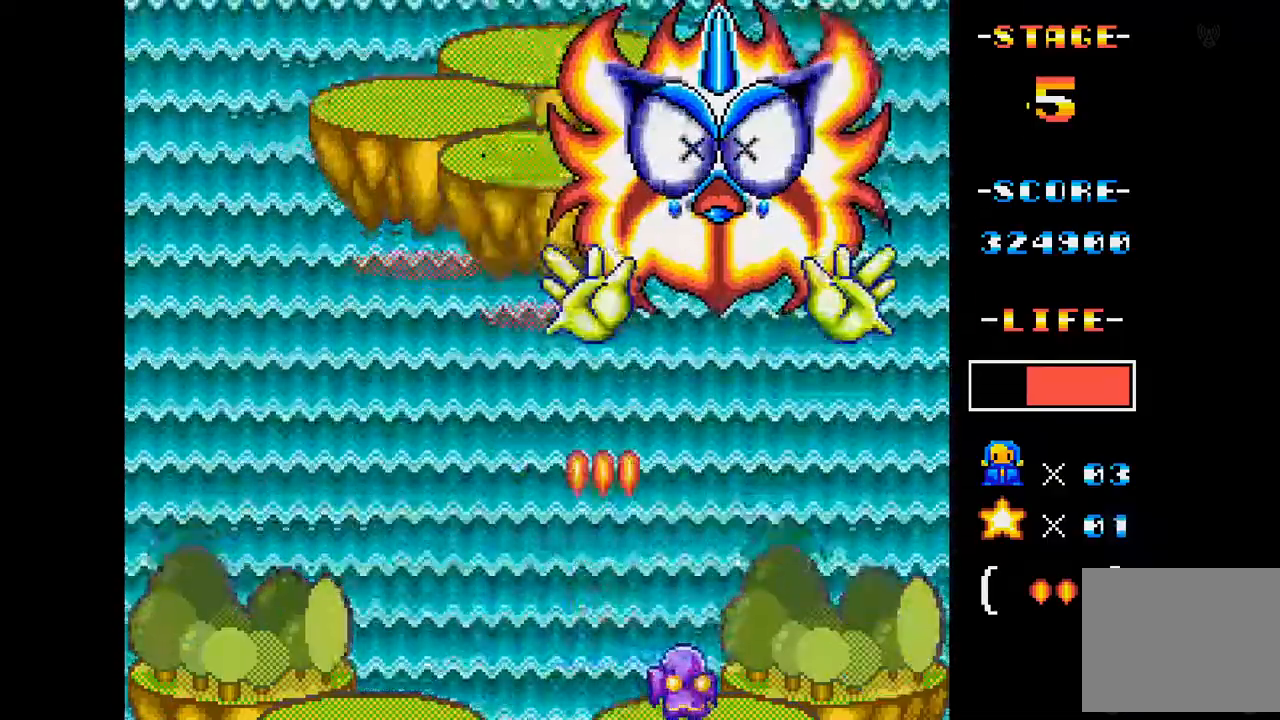
{"buttons": ["A", "DPAD_LEFT"], "events": [[167, "DPAD_RIGHT", "up"], [283, "DPAD_LEFT", "down"]]}
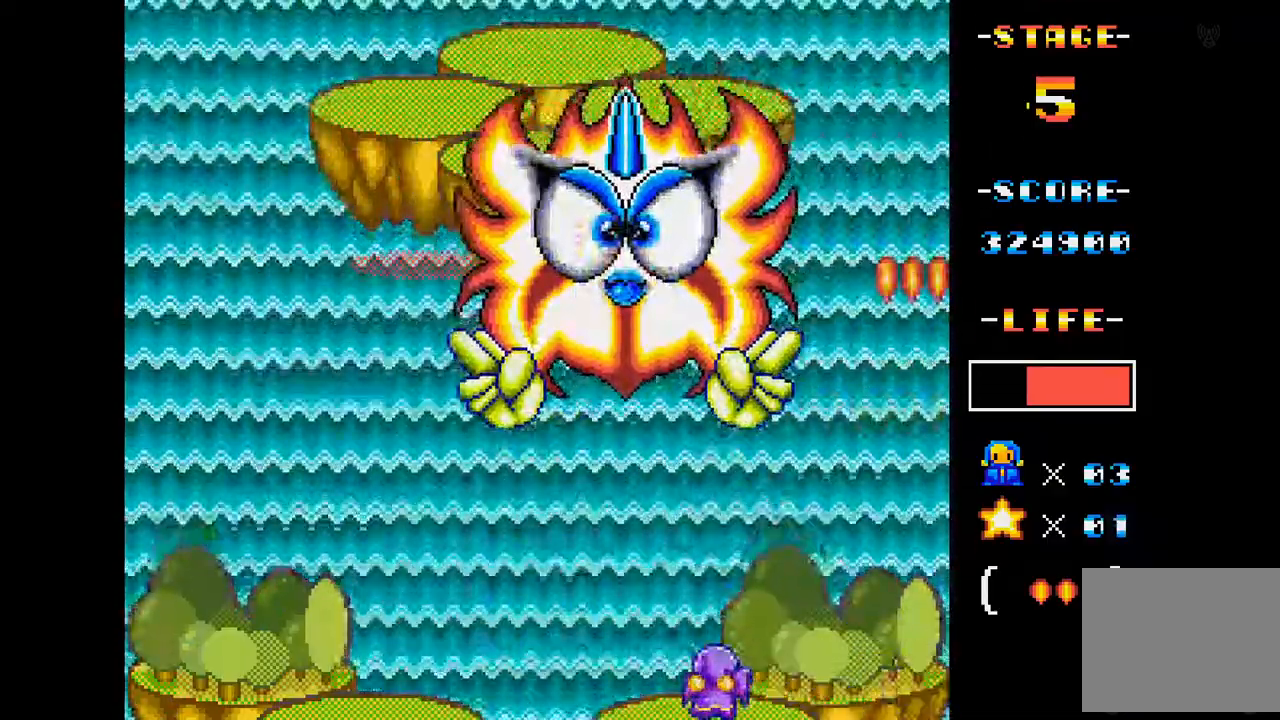
{"buttons": ["A"], "events": [[134, "DPAD_LEFT", "up"]]}
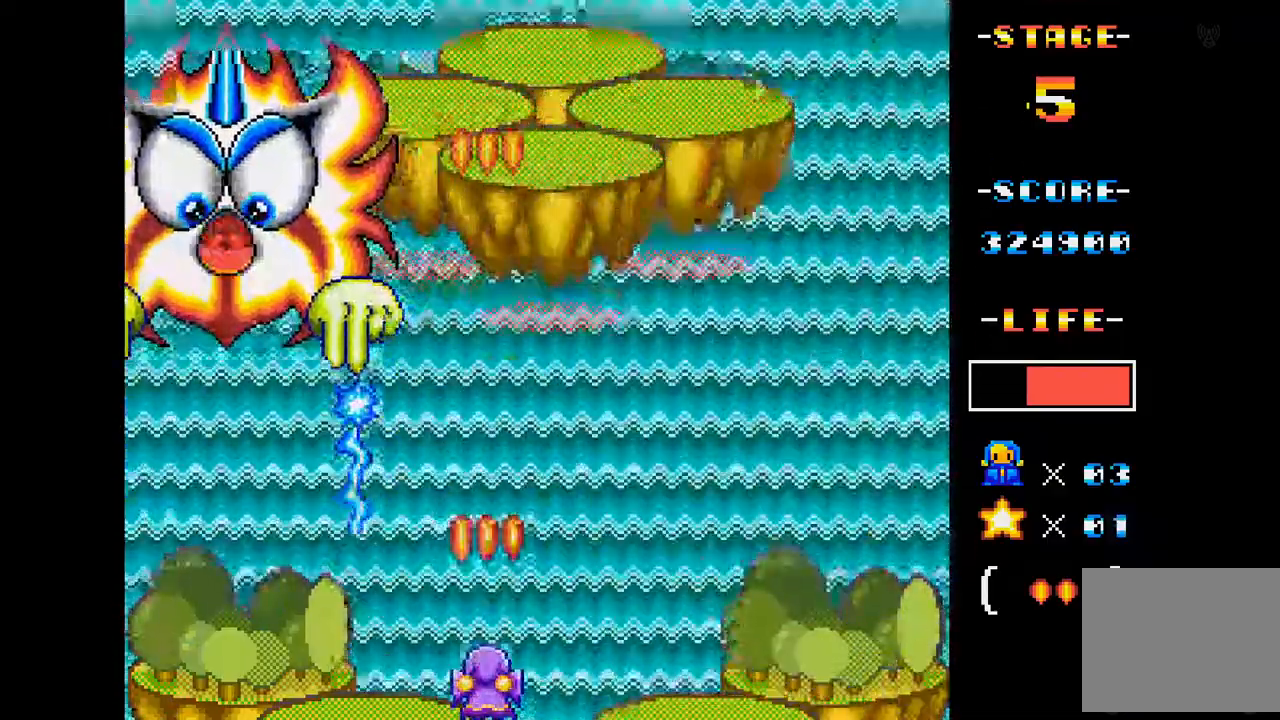
{"buttons": ["A"], "events": [[250, "DPAD_RIGHT", "down"], [317, "B", "down"], [400, "DPAD_RIGHT", "up"], [450, "B", "up"]]}
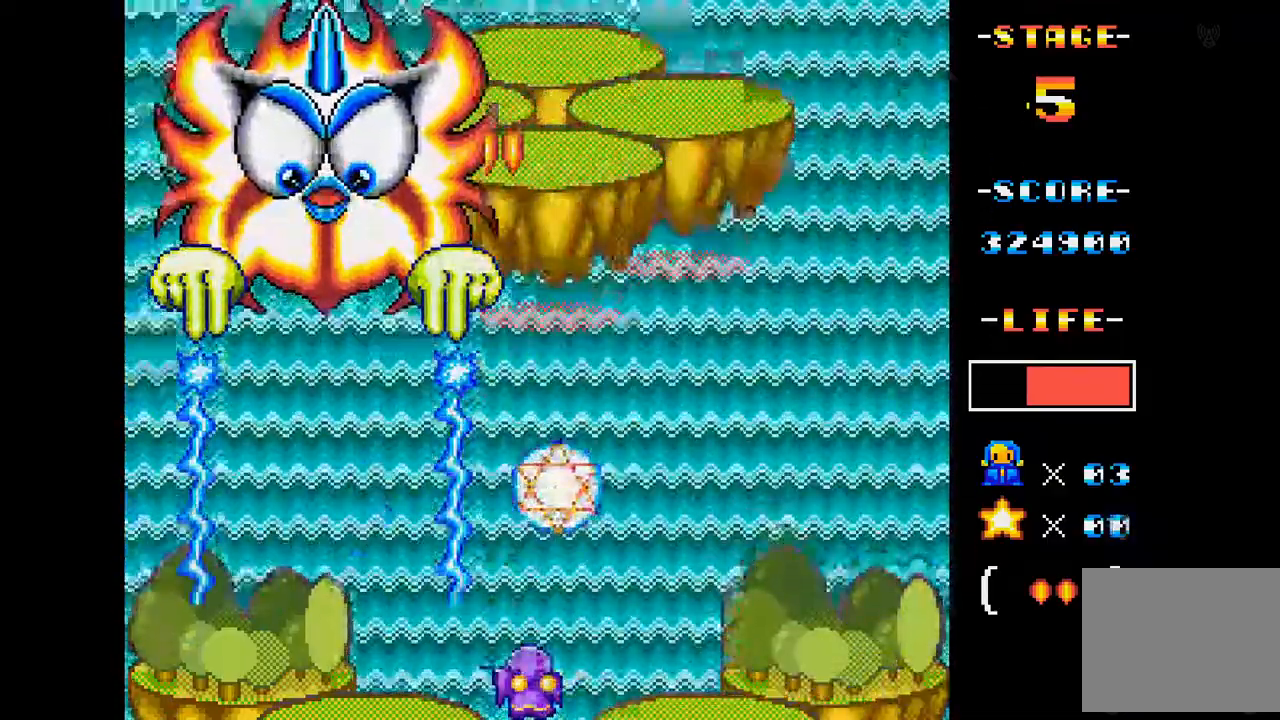
{"buttons": ["A"], "events": []}
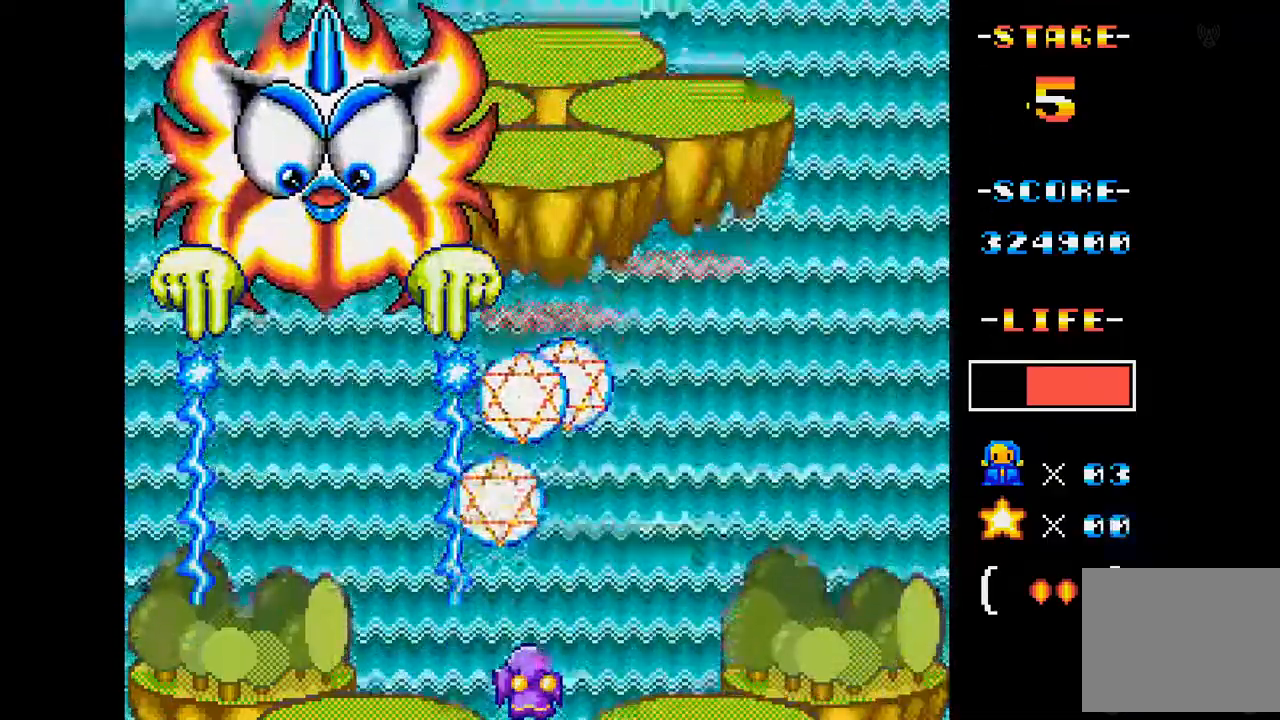
{"buttons": ["A"], "events": []}
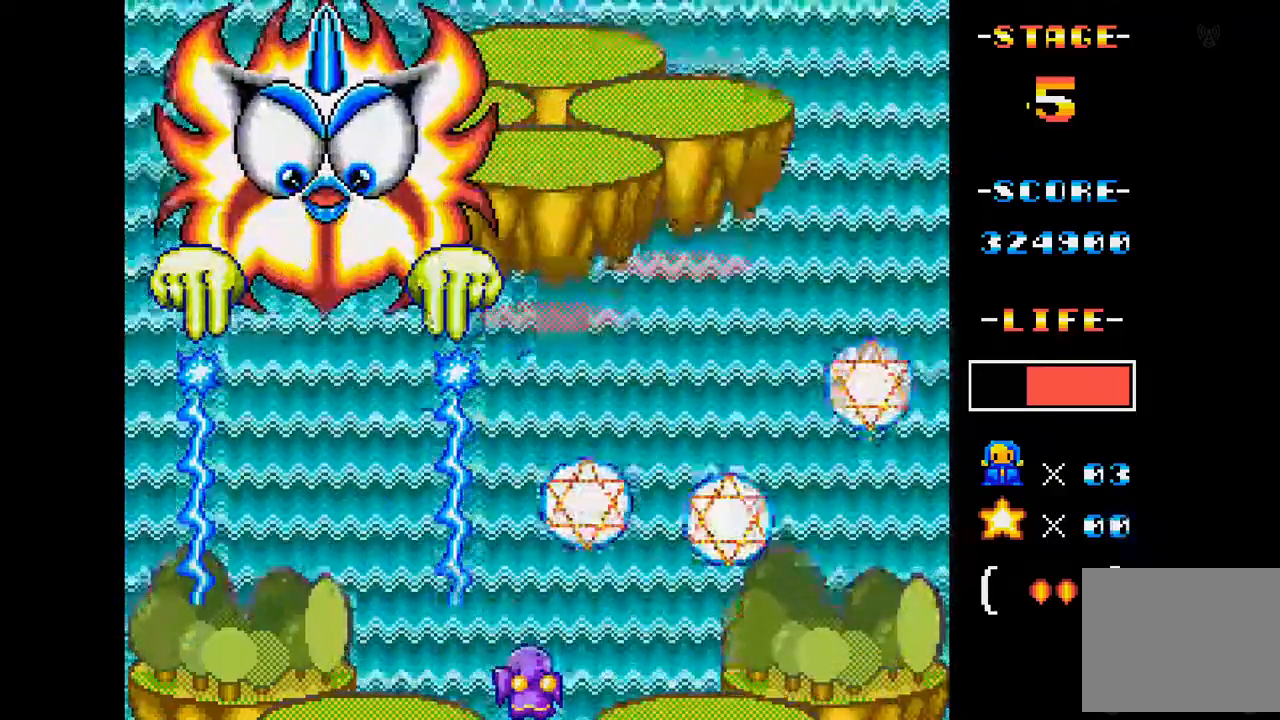
{"buttons": ["A"], "events": []}
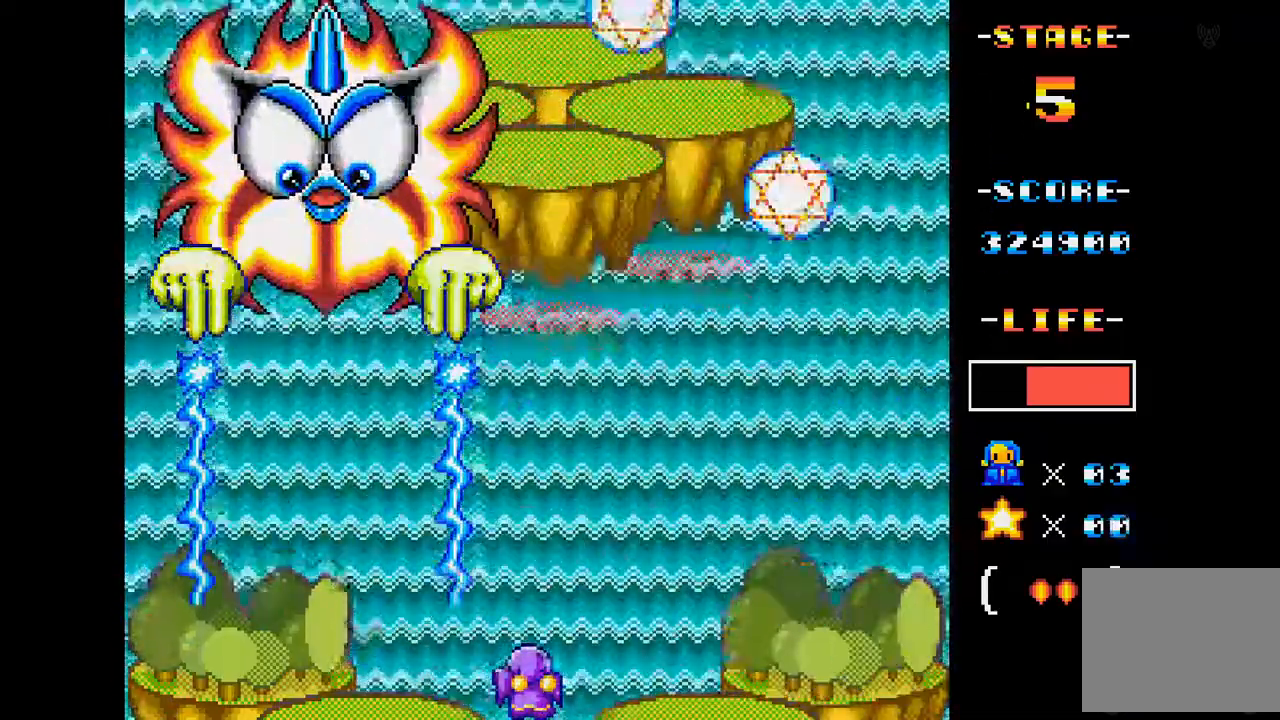
{"buttons": ["A", "DPAD_LEFT"], "events": [[467, "DPAD_LEFT", "down"]]}
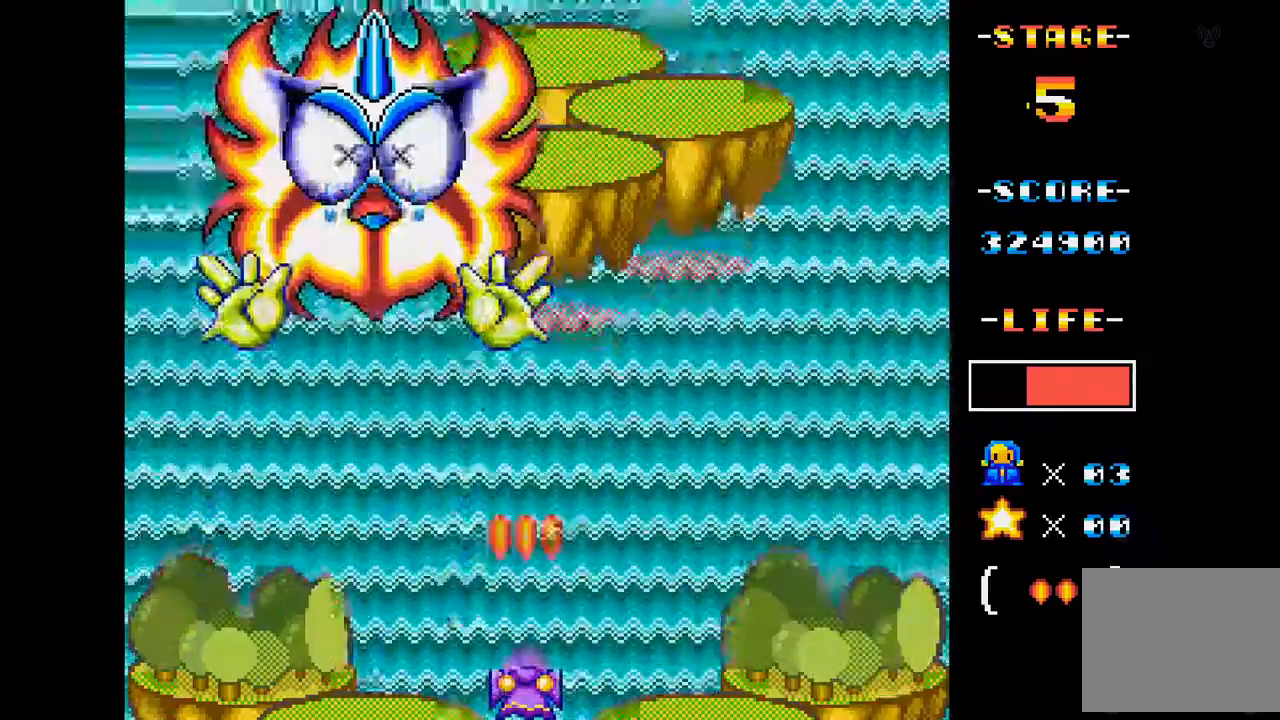
{"buttons": ["A"], "events": [[150, "DPAD_LEFT", "up"], [217, "DPAD_RIGHT", "down"], [467, "DPAD_RIGHT", "up"]]}
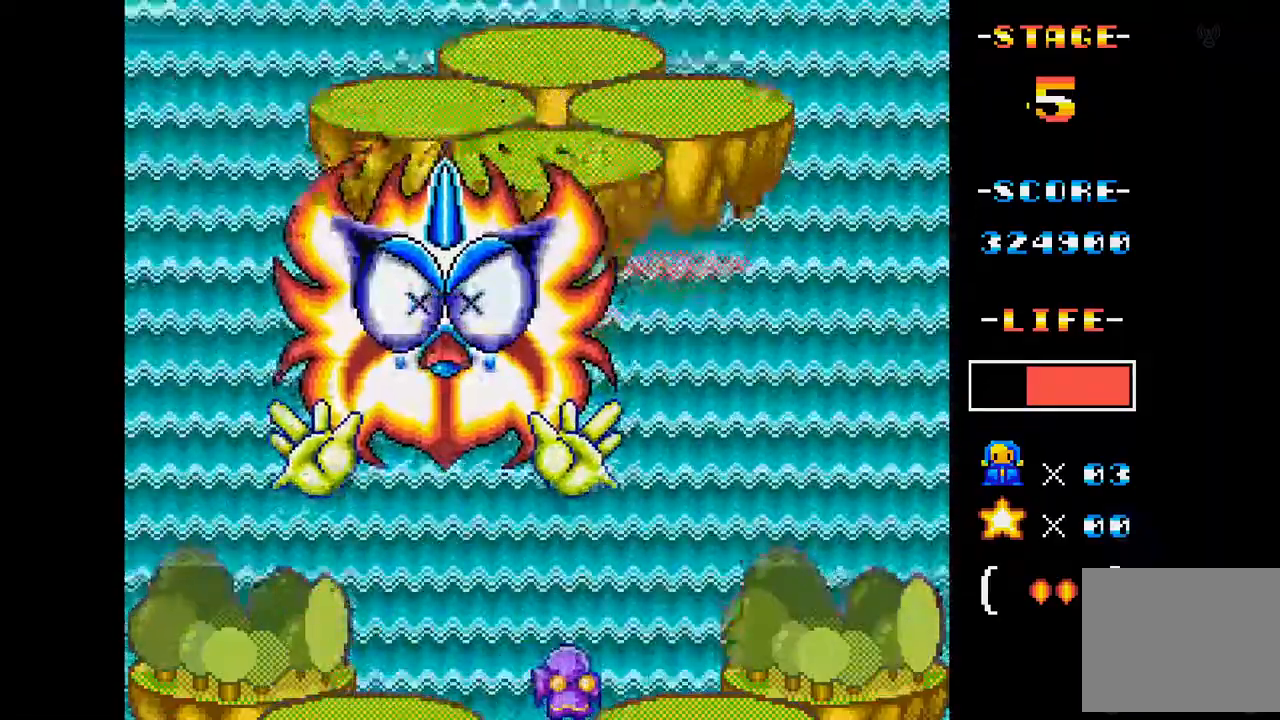
{"buttons": ["A"], "events": [[67, "DPAD_LEFT", "down"], [217, "DPAD_LEFT", "up"]]}
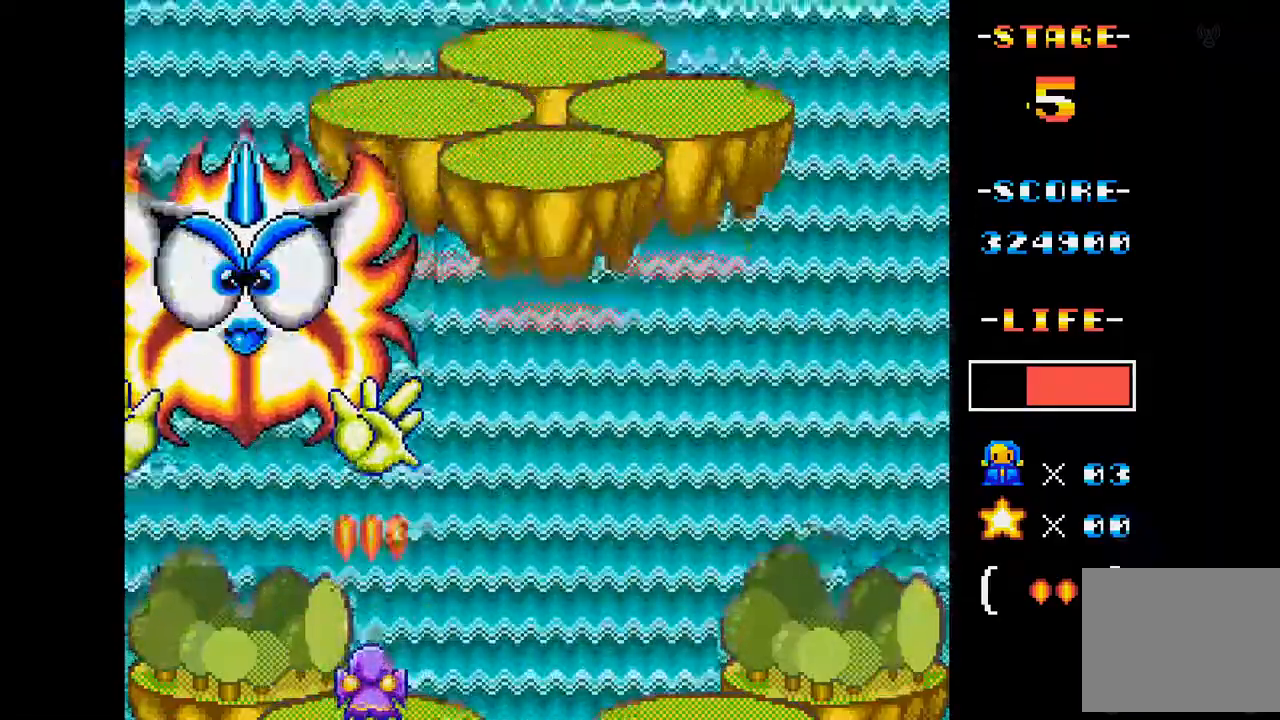
{"buttons": ["A"], "events": [[117, "DPAD_RIGHT", "down"], [267, "DPAD_RIGHT", "up"]]}
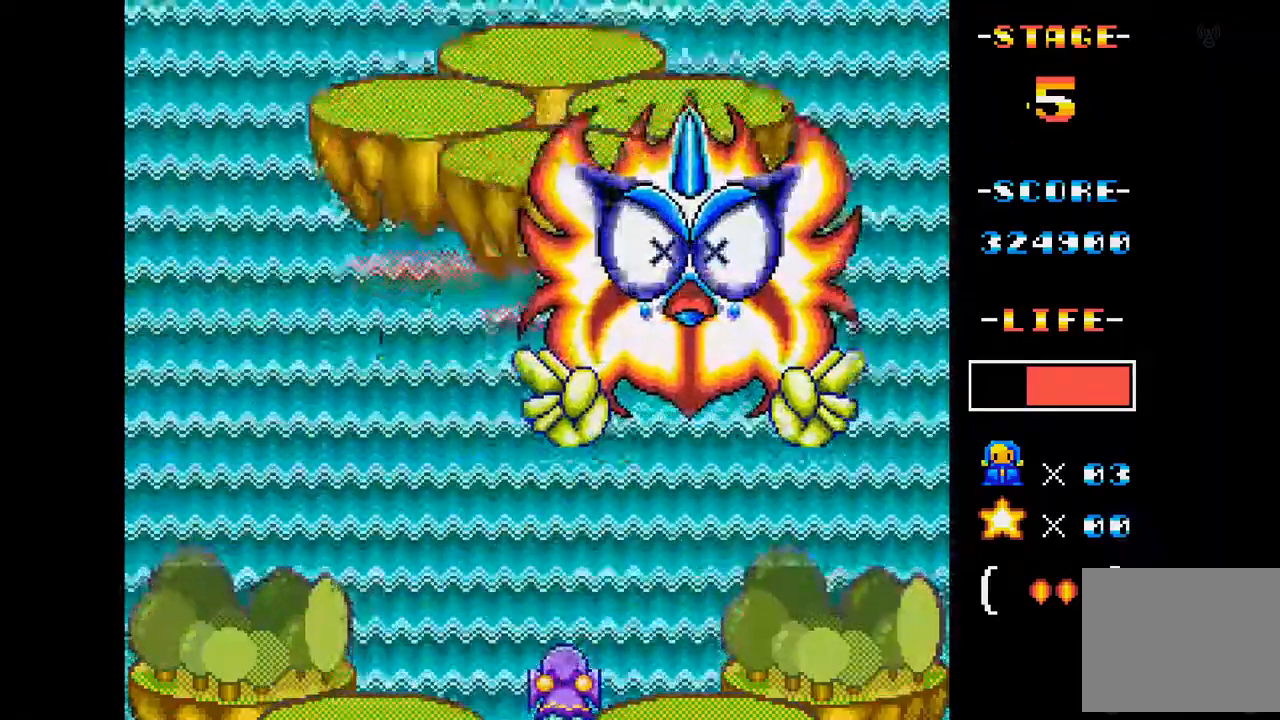
{"buttons": ["A", "DPAD_LEFT"], "events": [[317, "DPAD_RIGHT", "down"], [400, "DPAD_RIGHT", "up"], [450, "DPAD_LEFT", "down"]]}
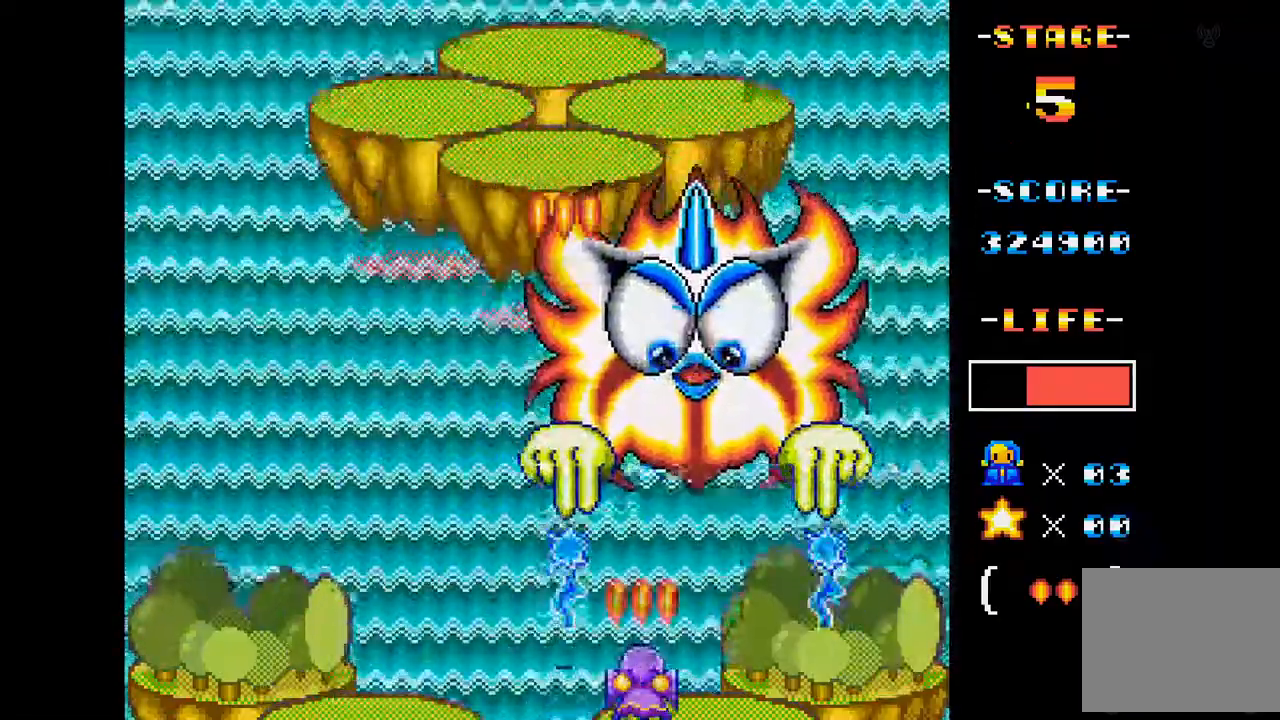
{"buttons": ["A", "DPAD_UP"], "events": [[384, "DPAD_UP", "down"], [451, "DPAD_LEFT", "up"]]}
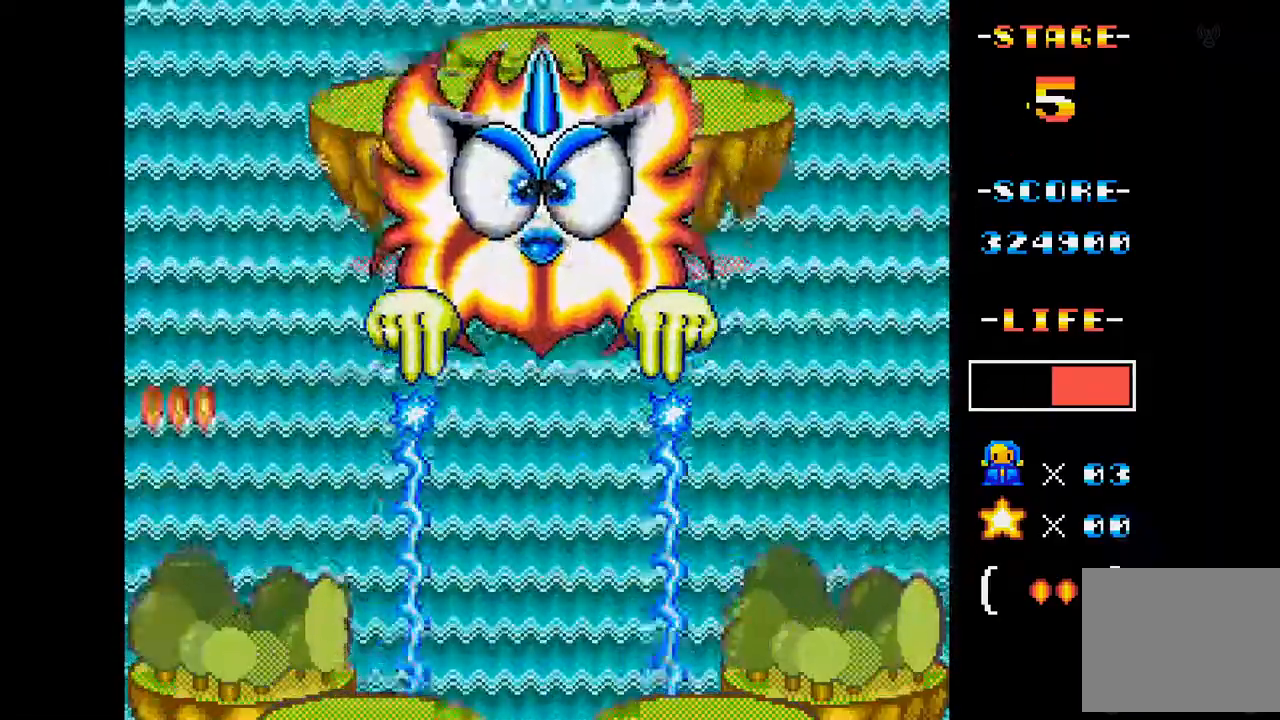
{"buttons": ["A", "DPAD_UP"], "events": []}
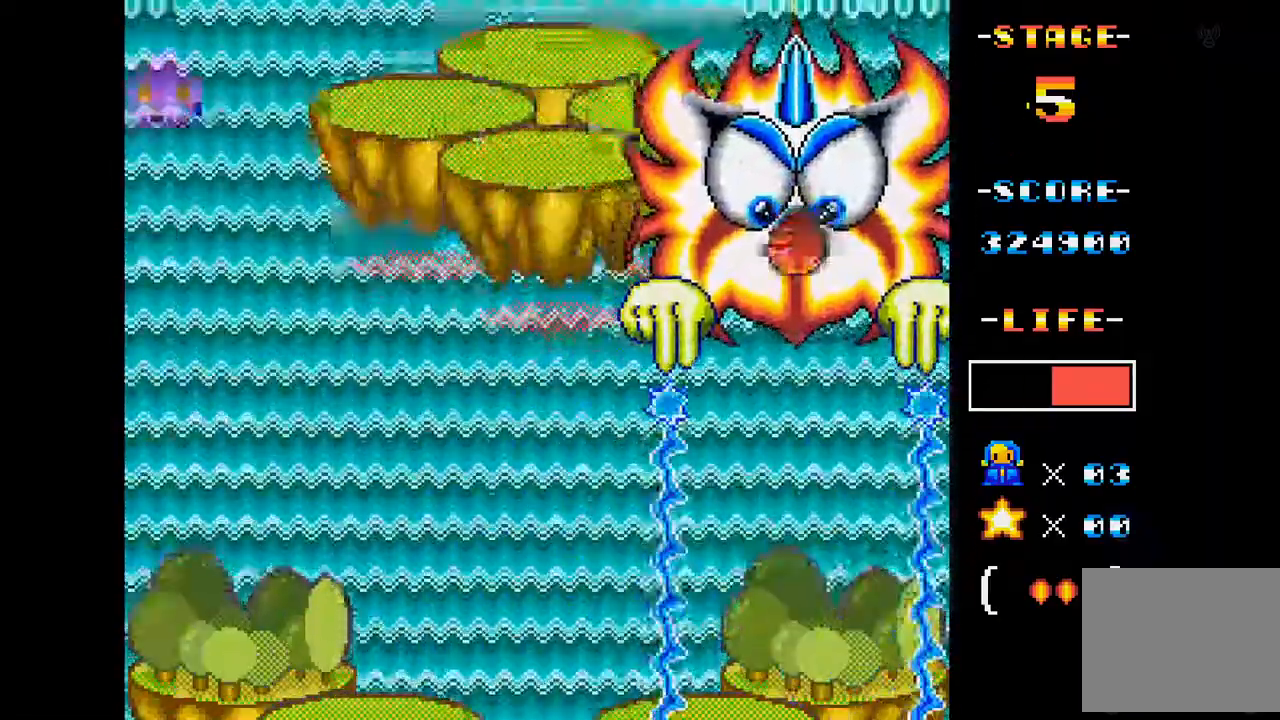
{"buttons": ["A"], "events": [[200, "DPAD_RIGHT", "down"], [234, "DPAD_UP", "up"], [317, "DPAD_RIGHT", "up"]]}
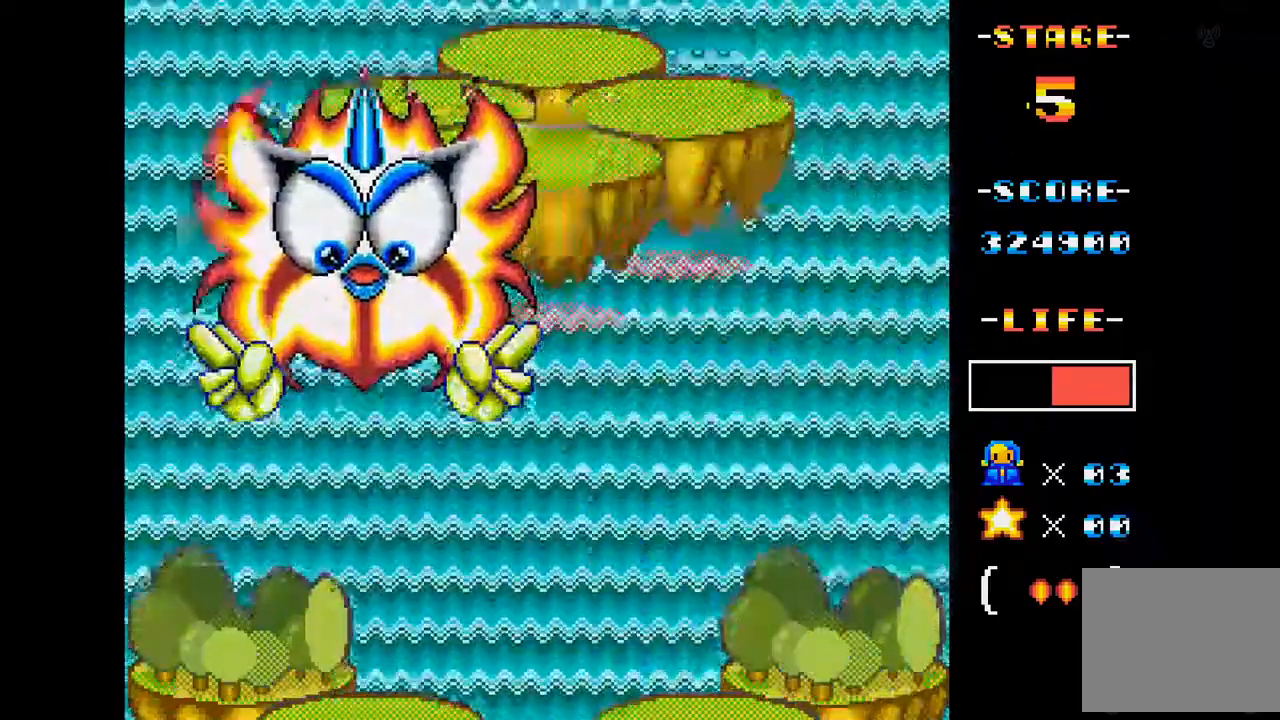
{"buttons": ["A", "DPAD_DOWN"], "events": [[83, "DPAD_RIGHT", "down"], [434, "DPAD_DOWN", "down"], [500, "DPAD_RIGHT", "up"]]}
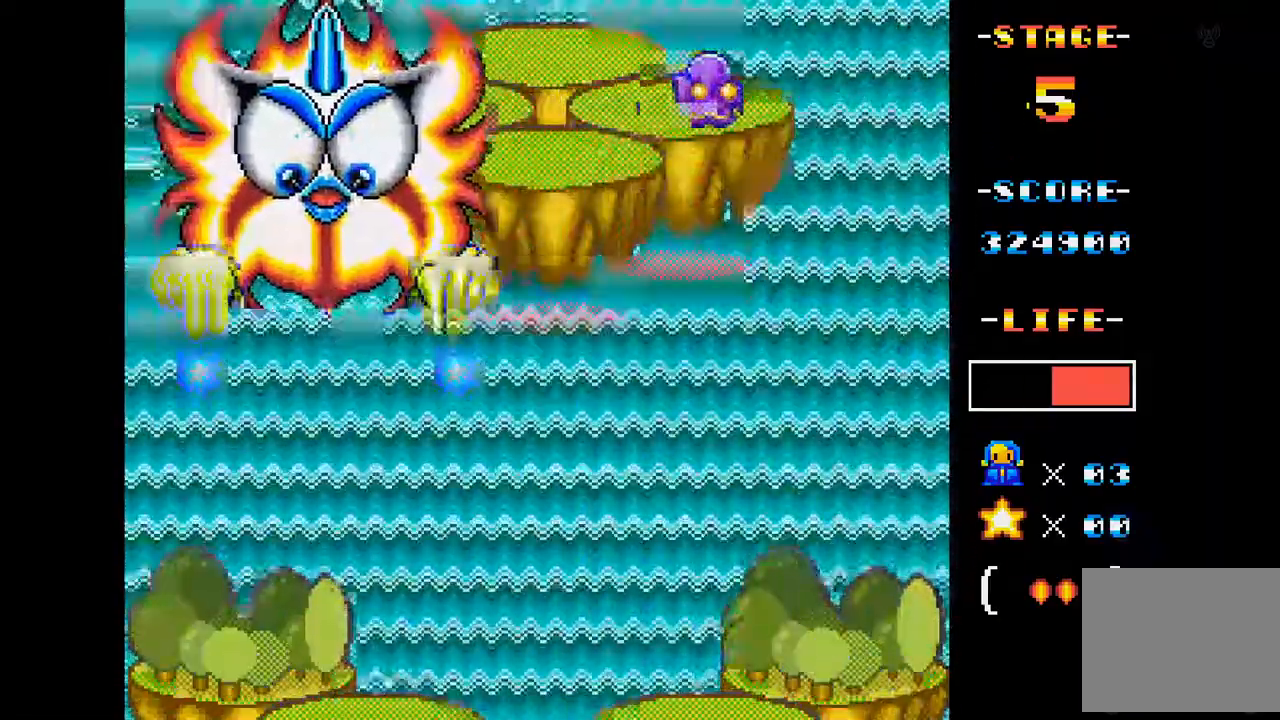
{"buttons": ["A", "DPAD_DOWN", "DPAD_RIGHT"], "events": [[451, "DPAD_RIGHT", "down"]]}
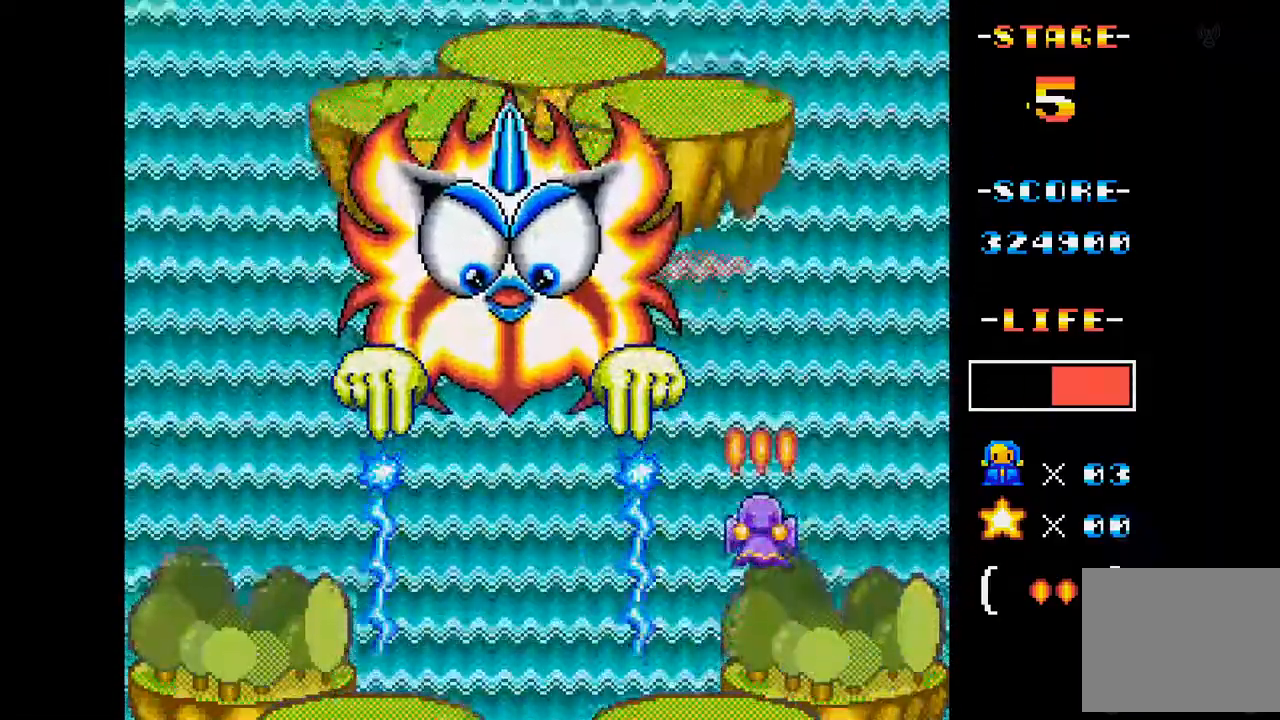
{"buttons": ["A"], "events": [[66, "DPAD_RIGHT", "up"], [150, "DPAD_LEFT", "down"], [200, "DPAD_LEFT", "up"], [300, "DPAD_DOWN", "up"]]}
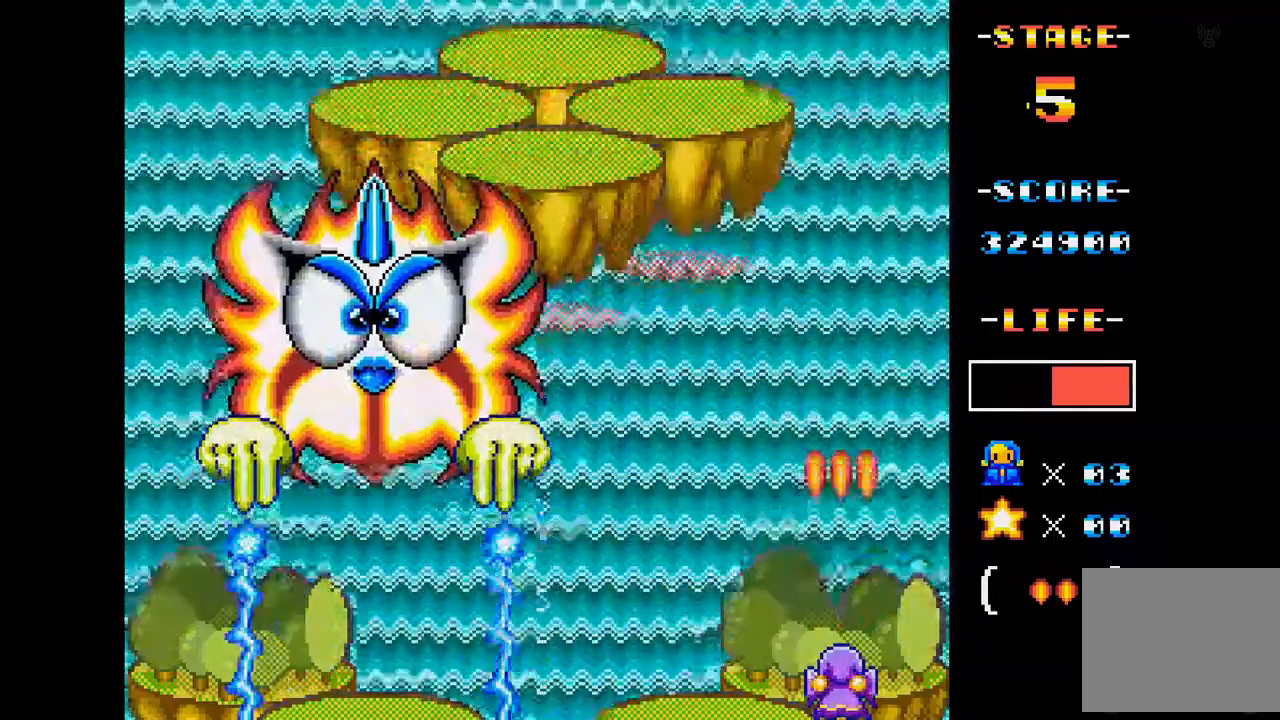
{"buttons": ["A"], "events": []}
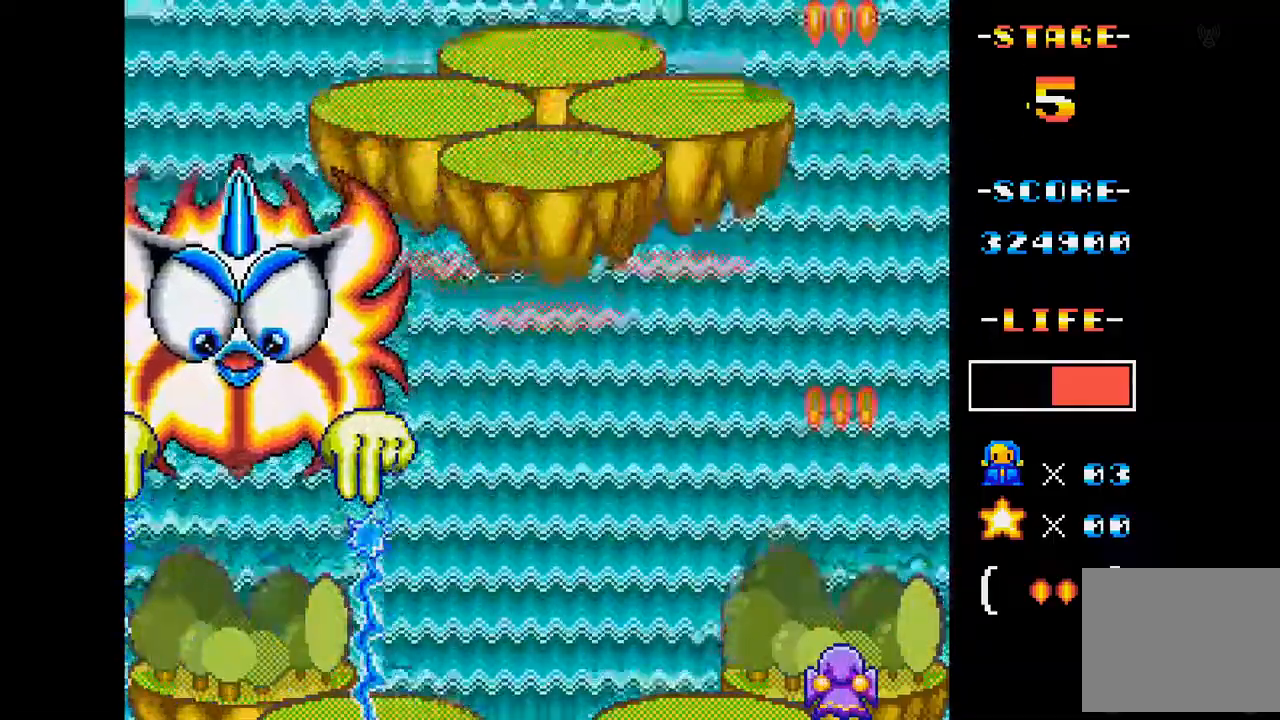
{"buttons": ["A"], "events": [[67, "DPAD_LEFT", "down"], [283, "DPAD_LEFT", "up"]]}
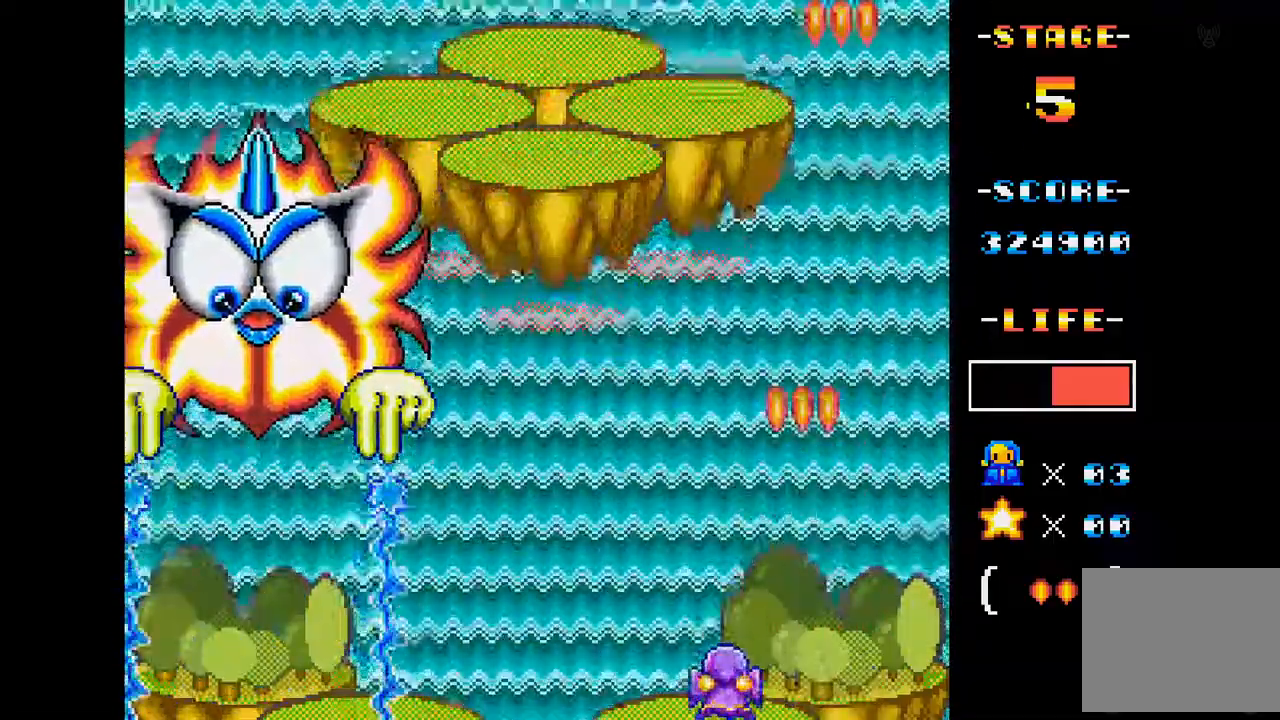
{"buttons": ["A"], "events": [[200, "DPAD_RIGHT", "down"], [301, "DPAD_RIGHT", "up"]]}
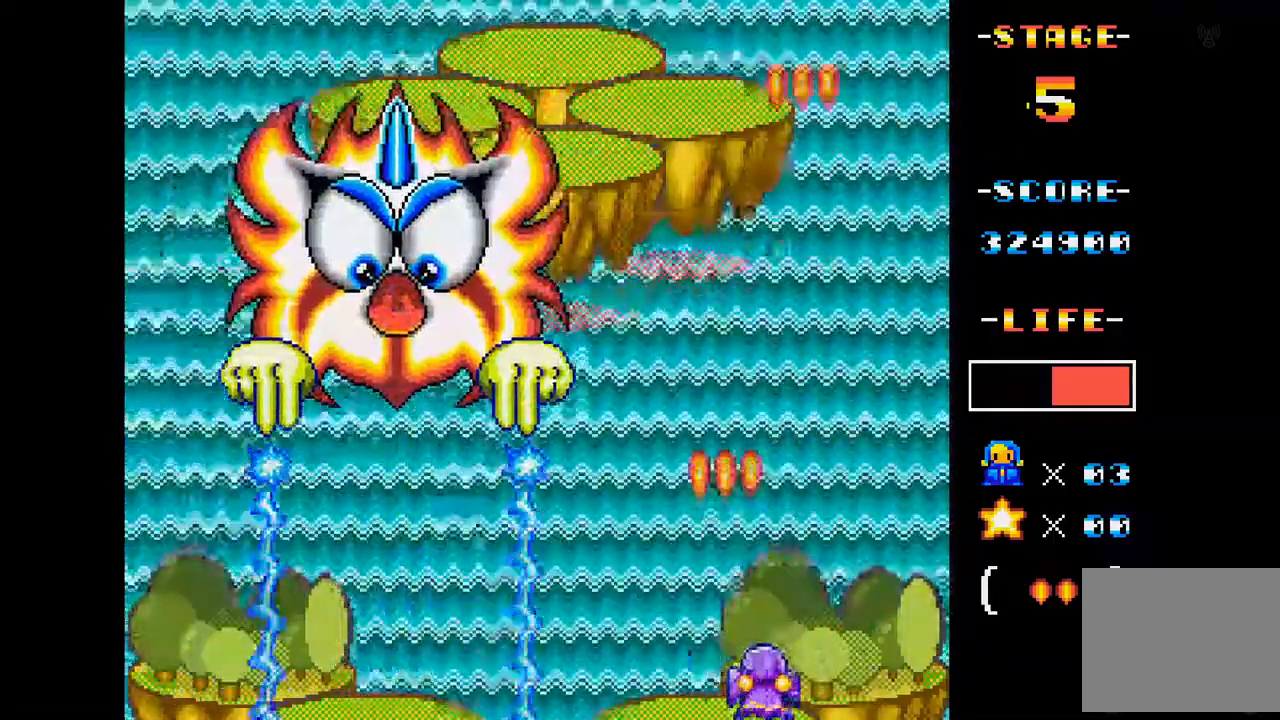
{"buttons": ["A"], "events": [[83, "DPAD_RIGHT", "down"], [383, "DPAD_RIGHT", "up"]]}